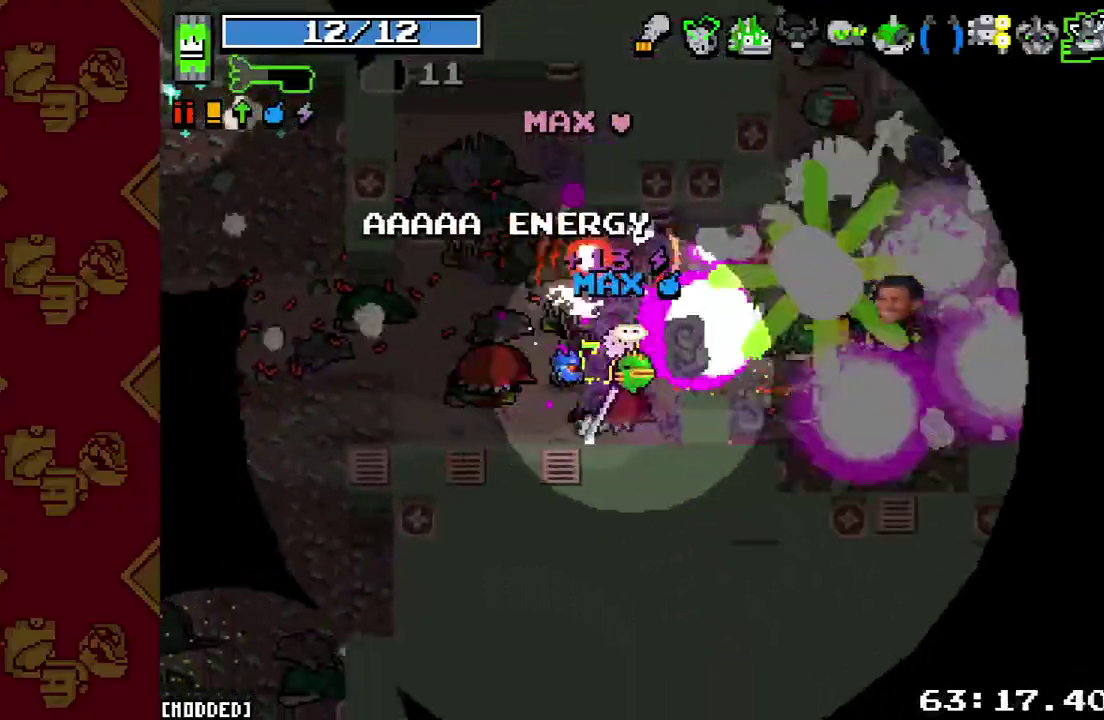
Gameplay with a controller (PlayStation layout); each line is a JSON object with the inputs held at the frame after it. "events" lists button and stick changes between this image and that frame as [ms after this image, input, new state], when the widget could be followed in between. This overlay highlights the sticks when they move; stick clicks (L3 R3) are not distinguishable. Not read: L3 R1 R3.
{"buttons": ["R2"], "left_stick": "down-right", "right_stick": "up-right", "events": [[133, "R2", "down"], [267, "left_stick", "up-right"], [300, "R2", "up"], [333, "right_stick", "up-right"], [400, "R2", "down"], [433, "left_stick", "down-right"]]}
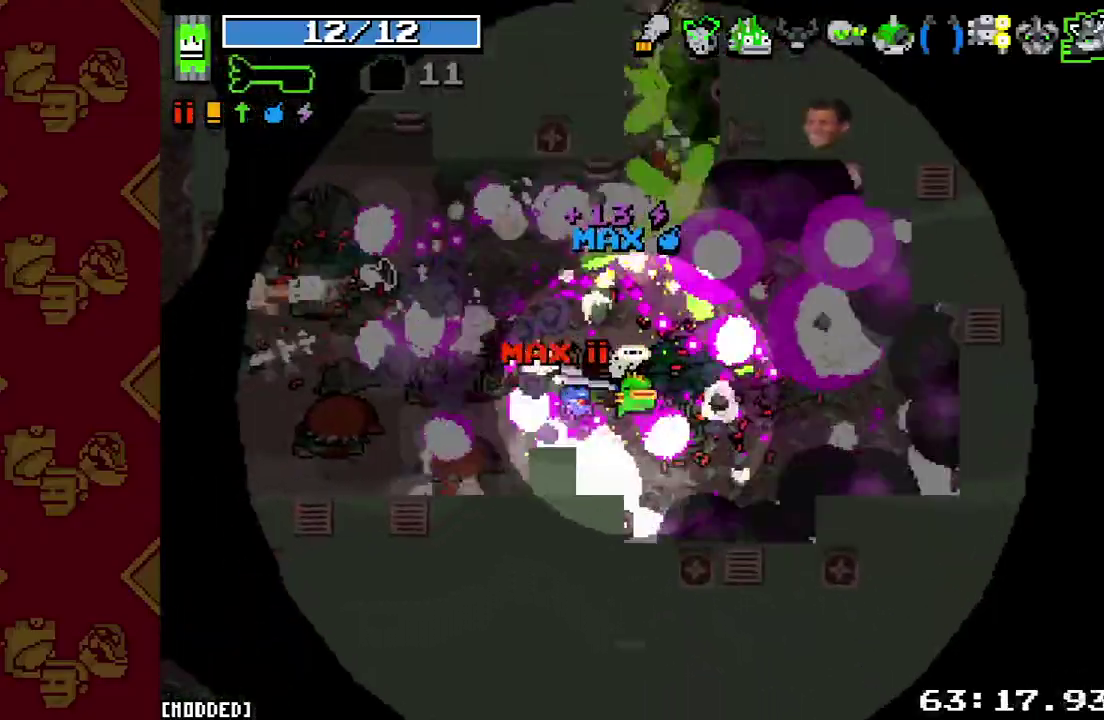
{"buttons": [], "left_stick": "up-right", "right_stick": "up", "events": [[33, "L1", "down"], [33, "R2", "up"], [133, "L1", "up"], [133, "R2", "down"], [167, "right_stick", "up"], [200, "left_stick", "right"], [267, "R2", "up"], [300, "left_stick", "up-right"], [367, "R2", "down"], [467, "R2", "up"]]}
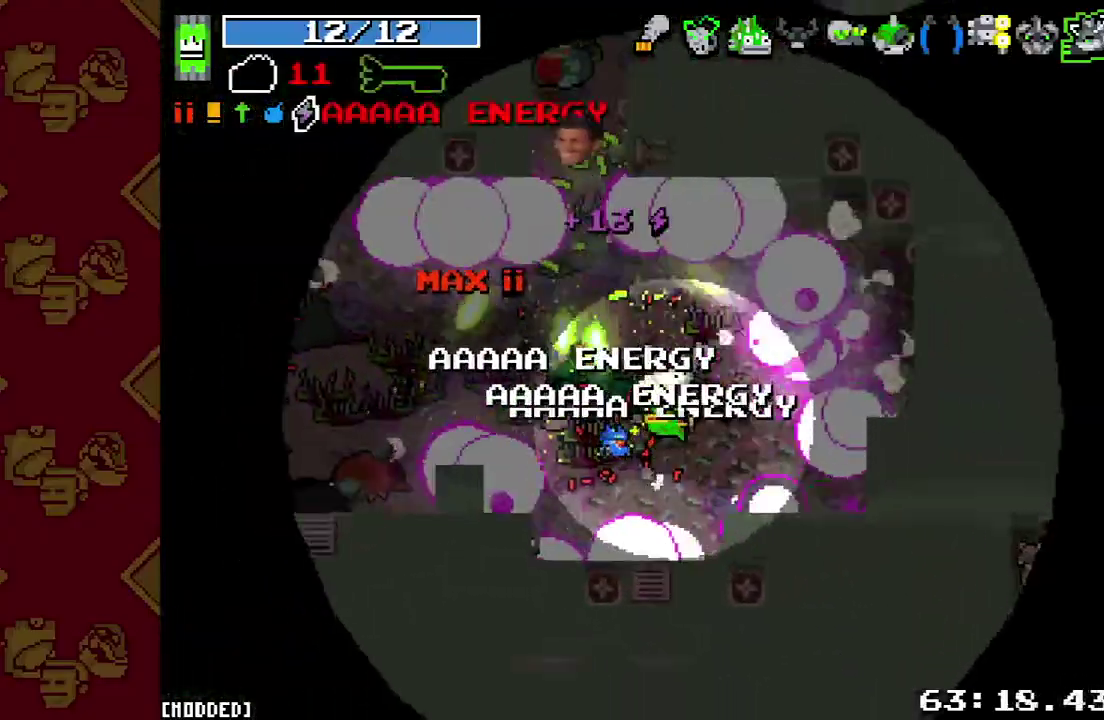
{"buttons": [], "left_stick": "up", "right_stick": "center", "events": [[67, "R2", "down"], [133, "left_stick", "up"], [167, "L1", "down"], [167, "R2", "up"], [267, "L1", "up"], [300, "R2", "down"], [467, "R2", "up"], [500, "right_stick", "center"]]}
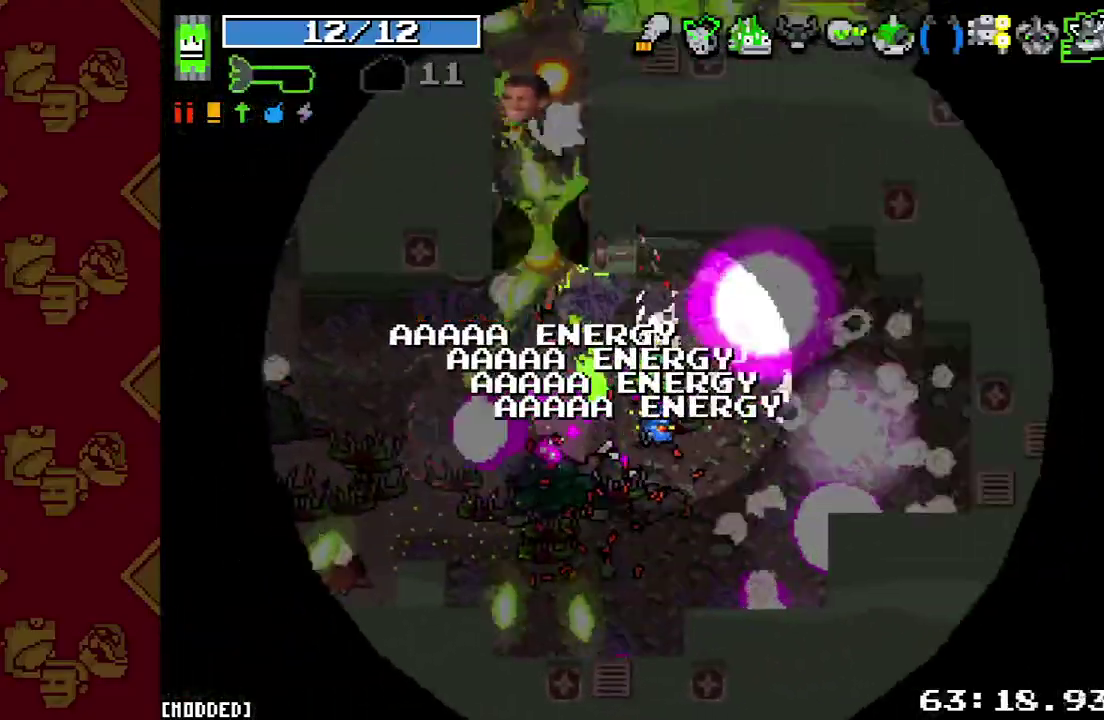
{"buttons": ["R2"], "left_stick": "center", "right_stick": "up", "events": [[167, "right_stick", "up"], [200, "left_stick", "up-left"], [233, "R2", "down"], [367, "R2", "up"], [367, "left_stick", "center"], [467, "R2", "down"]]}
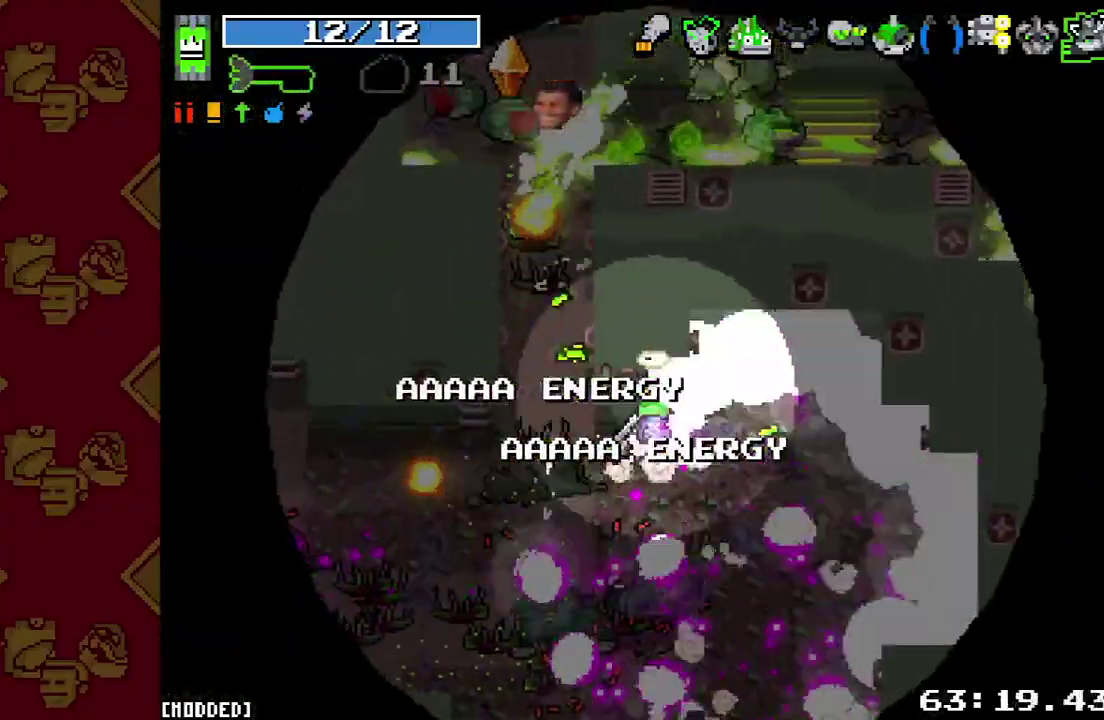
{"buttons": [], "left_stick": "up-left", "right_stick": "up", "events": [[67, "left_stick", "left"], [133, "R2", "up"], [167, "left_stick", "up"], [333, "R2", "down"], [333, "left_stick", "left"], [467, "R2", "up"], [467, "left_stick", "up-left"]]}
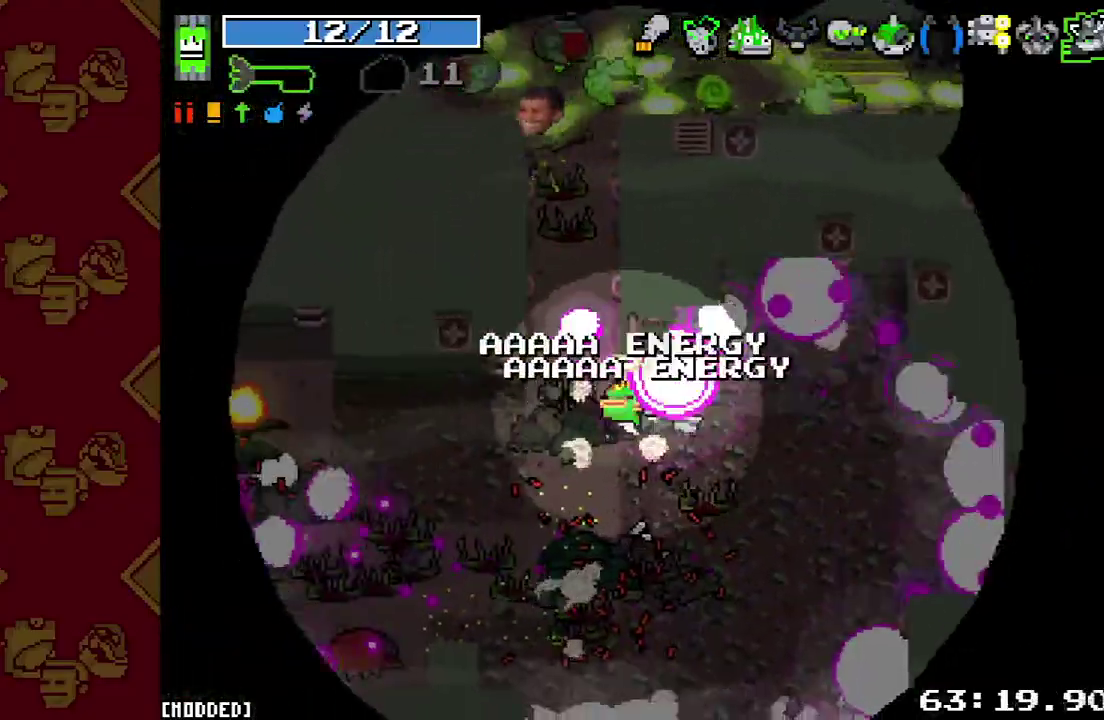
{"buttons": [], "left_stick": "up", "right_stick": "up", "events": [[233, "left_stick", "up"]]}